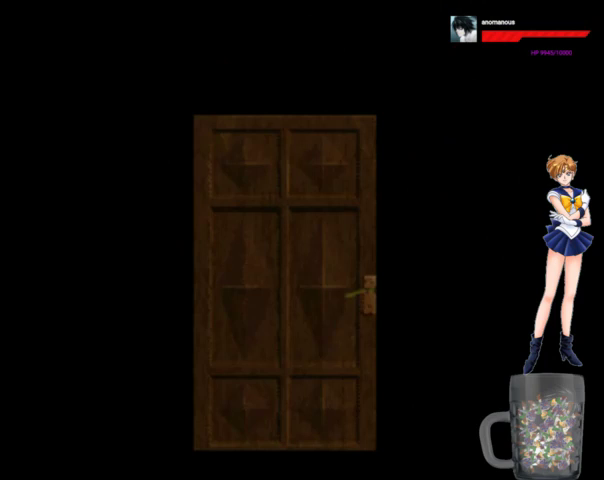
Gameplay with a controller (Xbox layout); each line is a JSON object with the inputs held at the frame after it. "events" lists button and stick changes between this image and that frame as [ms after this image, input, new state], when the widget could be followed in between. Not read: L1 L2 L3 R1 R2 R3 left_stick.
{"buttons": ["DPAD_RIGHT"], "right_stick": "center", "events": [[100, "X", "down"], [133, "X", "up"], [233, "A", "up"], [267, "DPAD_UP", "down"], [367, "DPAD_RIGHT", "down"], [400, "DPAD_UP", "up"]]}
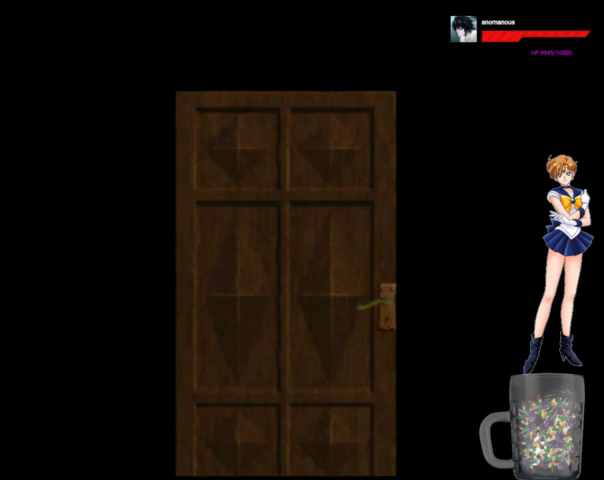
{"buttons": ["DPAD_RIGHT"], "right_stick": "center", "events": []}
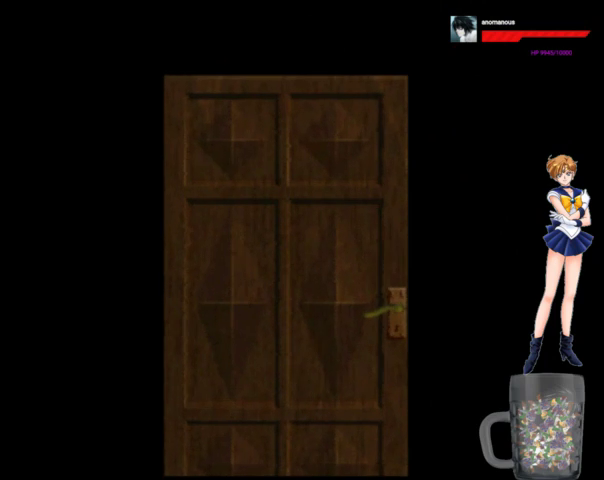
{"buttons": ["DPAD_RIGHT"], "right_stick": "center", "events": [[33, "DPAD_RIGHT", "up"], [67, "DPAD_UP", "down"], [400, "DPAD_RIGHT", "down"], [400, "DPAD_UP", "up"]]}
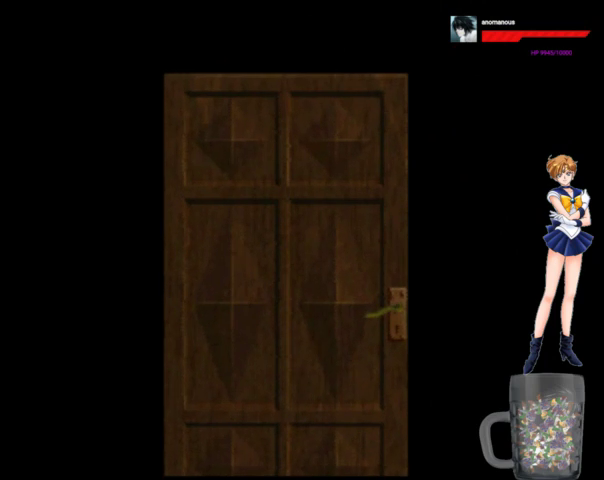
{"buttons": ["DPAD_RIGHT"], "right_stick": "center", "events": []}
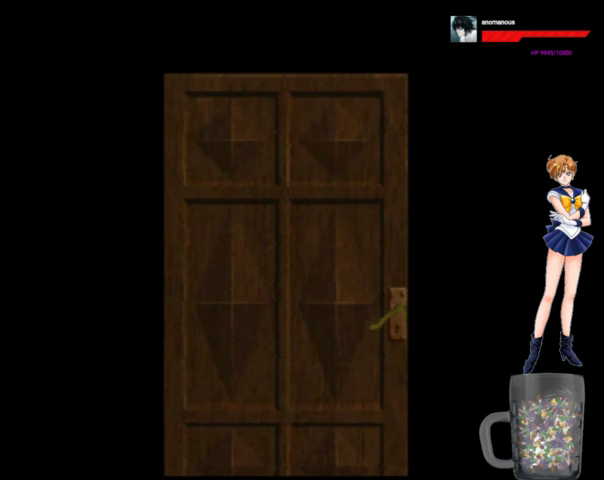
{"buttons": ["DPAD_RIGHT"], "right_stick": "center", "events": []}
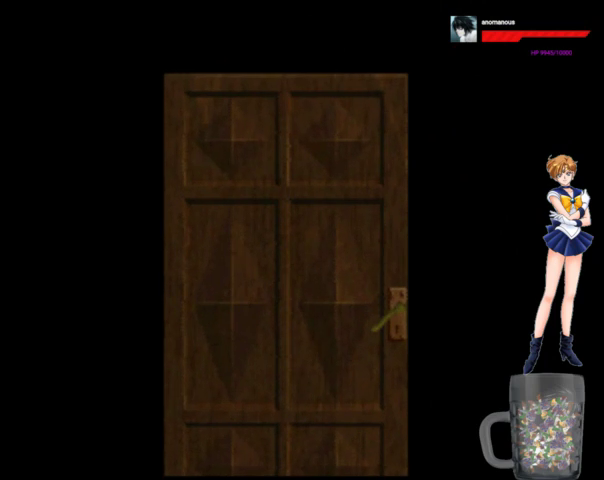
{"buttons": ["DPAD_RIGHT"], "right_stick": "center", "events": [[100, "DPAD_RIGHT", "up"], [133, "DPAD_RIGHT", "down"]]}
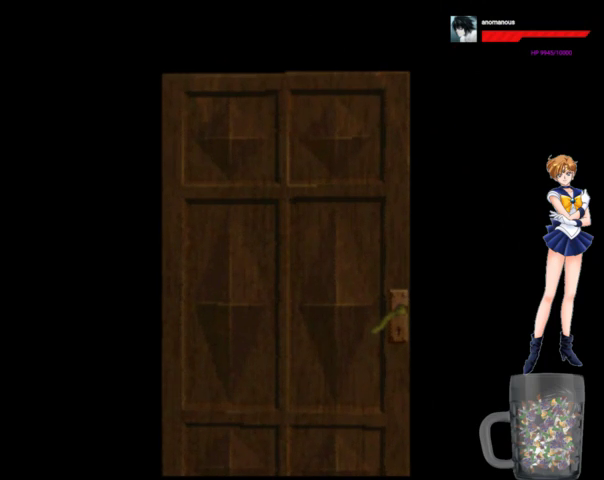
{"buttons": ["DPAD_RIGHT"], "right_stick": "center", "events": []}
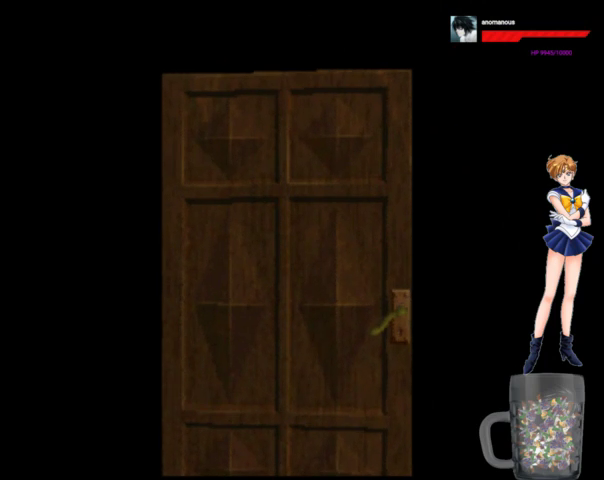
{"buttons": ["DPAD_RIGHT"], "right_stick": "center", "events": []}
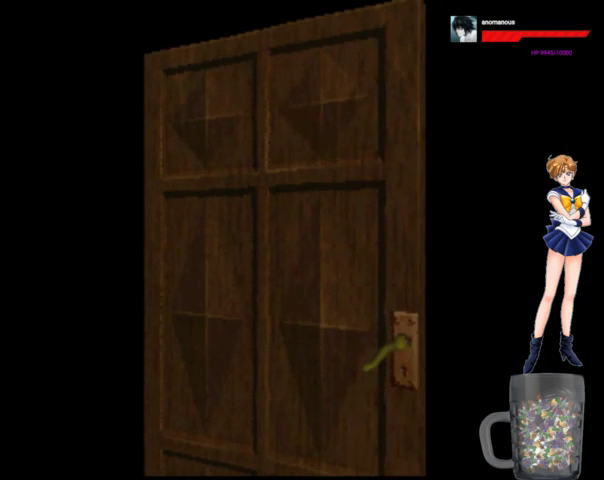
{"buttons": ["DPAD_RIGHT"], "right_stick": "center", "events": []}
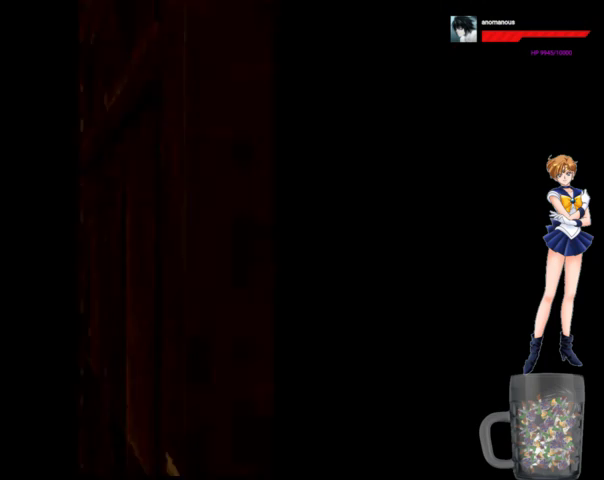
{"buttons": ["DPAD_RIGHT"], "right_stick": "center", "events": []}
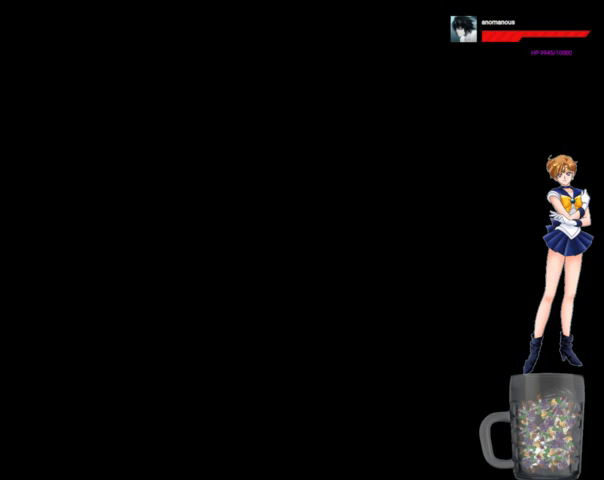
{"buttons": ["A", "DPAD_UP", "DPAD_RIGHT"], "right_stick": "center", "events": [[467, "DPAD_UP", "down"], [500, "A", "down"]]}
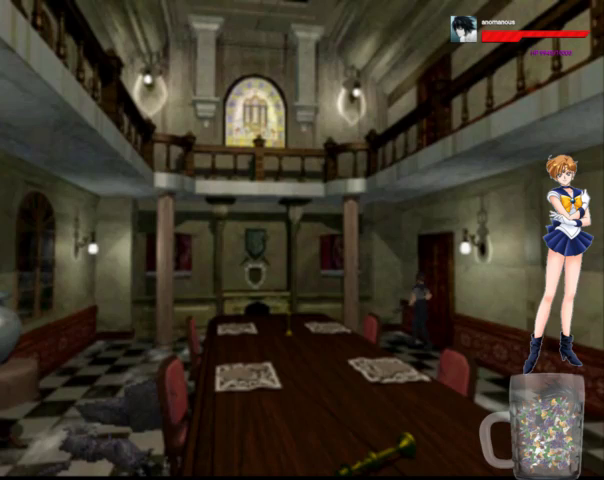
{"buttons": ["A", "DPAD_UP", "DPAD_LEFT"], "right_stick": "center", "events": [[33, "DPAD_RIGHT", "up"], [133, "DPAD_LEFT", "down"]]}
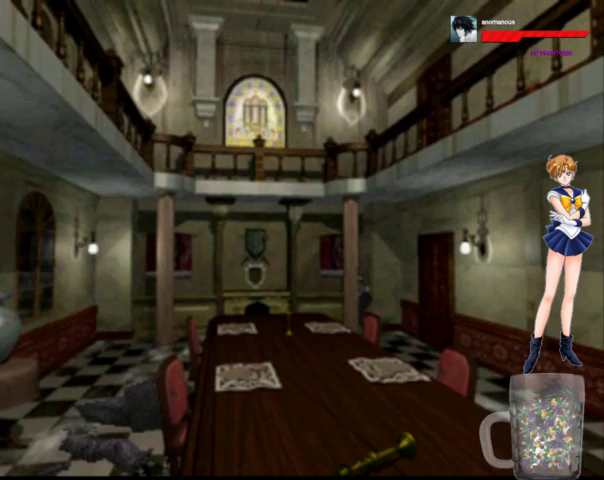
{"buttons": ["A", "DPAD_UP"], "right_stick": "center", "events": [[100, "DPAD_LEFT", "up"]]}
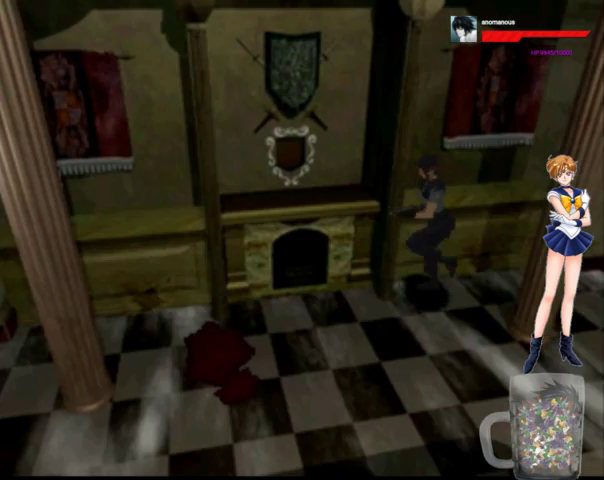
{"buttons": ["A", "DPAD_UP", "DPAD_LEFT"], "right_stick": "center", "events": [[100, "DPAD_LEFT", "down"], [167, "DPAD_LEFT", "up"], [333, "DPAD_LEFT", "down"]]}
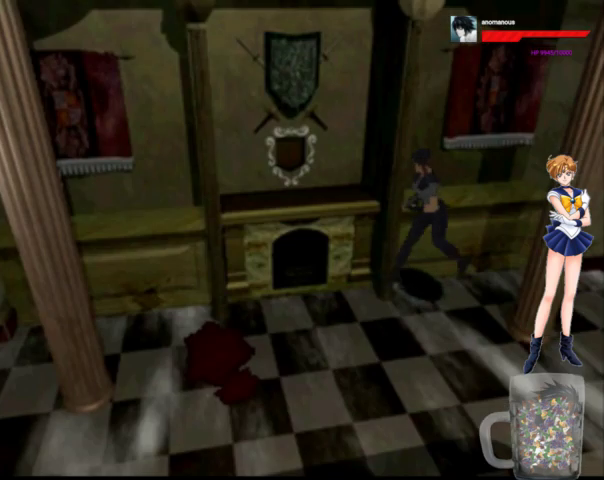
{"buttons": ["DPAD_RIGHT"], "right_stick": "center", "events": [[233, "DPAD_LEFT", "up"], [333, "DPAD_RIGHT", "down"], [400, "A", "up"], [433, "DPAD_UP", "up"]]}
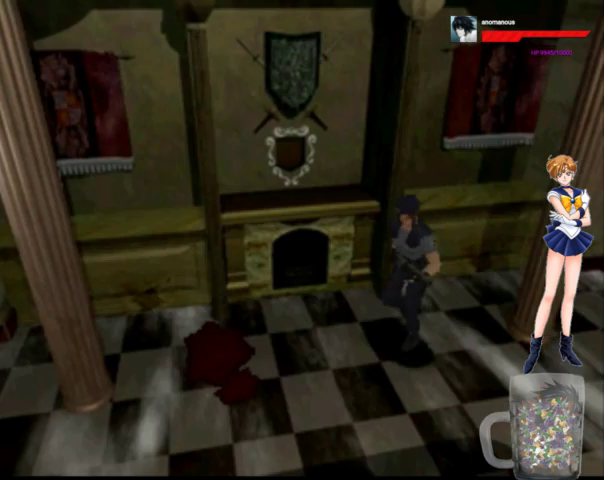
{"buttons": ["A", "DPAD_UP"], "right_stick": "center", "events": [[267, "A", "down"], [333, "DPAD_UP", "down"], [400, "DPAD_RIGHT", "up"]]}
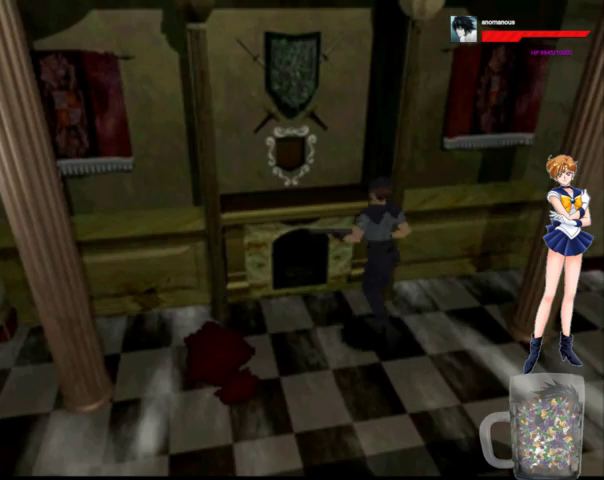
{"buttons": ["DPAD_UP"], "right_stick": "center", "events": [[100, "A", "up"], [367, "DPAD_LEFT", "down"], [433, "DPAD_LEFT", "up"]]}
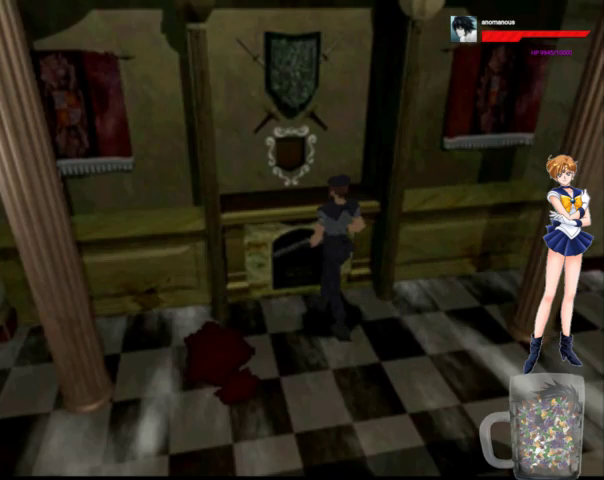
{"buttons": ["DPAD_DOWN"], "right_stick": "center", "events": [[67, "START", "down"], [100, "DPAD_RIGHT", "down"], [100, "DPAD_UP", "up"], [200, "DPAD_RIGHT", "up"], [200, "START", "up"], [500, "DPAD_DOWN", "down"]]}
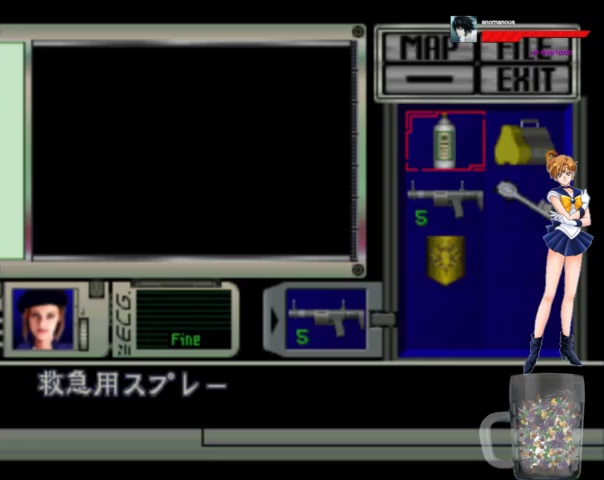
{"buttons": ["X"], "right_stick": "center", "events": [[67, "DPAD_DOWN", "up"], [133, "DPAD_DOWN", "down"], [233, "DPAD_DOWN", "up"], [333, "X", "down"], [400, "X", "up"], [467, "X", "down"]]}
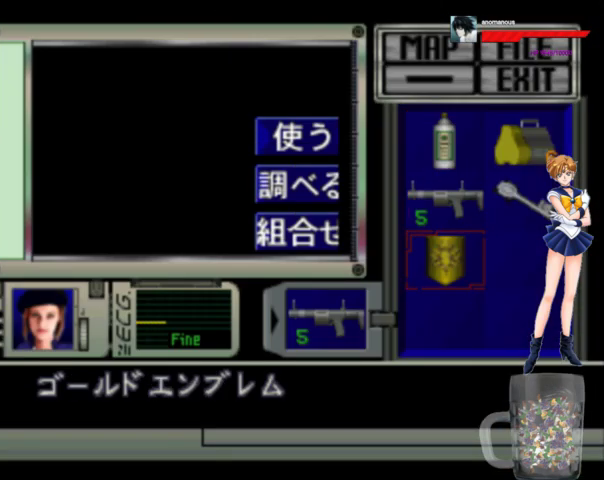
{"buttons": ["X"], "right_stick": "center", "events": [[67, "X", "up"], [100, "X", "down"], [200, "X", "up"], [267, "X", "down"]]}
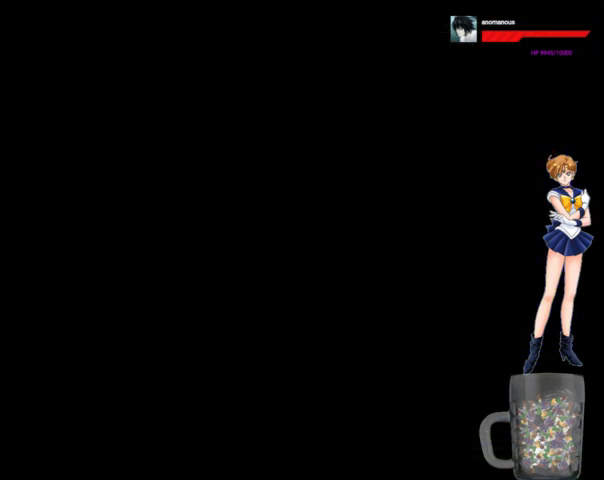
{"buttons": ["X"], "right_stick": "center", "events": []}
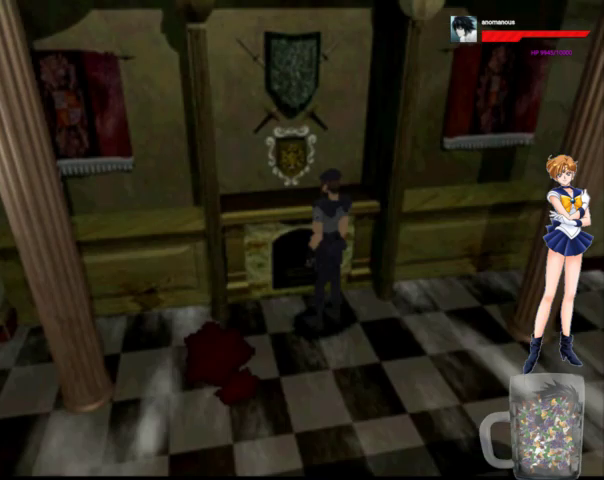
{"buttons": ["X"], "right_stick": "center", "events": []}
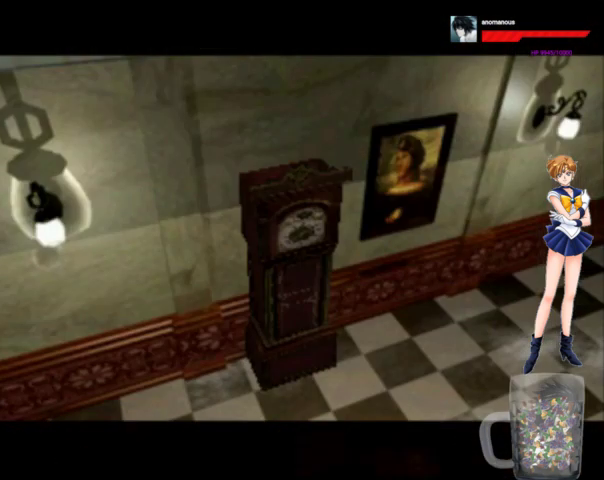
{"buttons": ["X"], "right_stick": "center", "events": []}
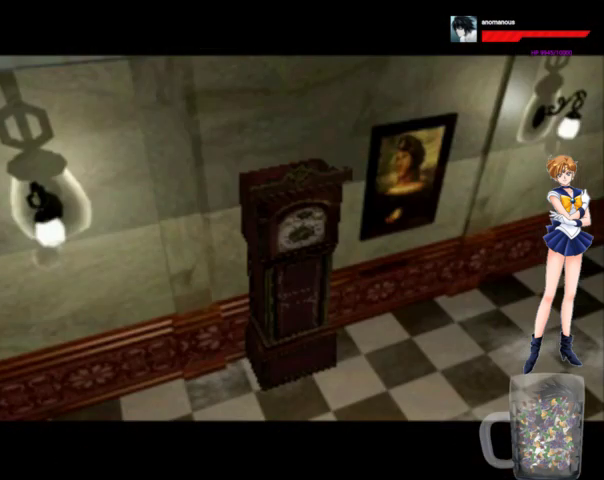
{"buttons": ["X"], "right_stick": "center", "events": []}
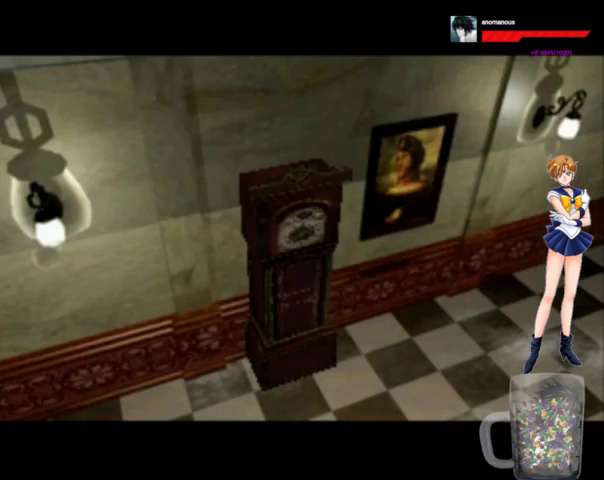
{"buttons": [], "right_stick": "center", "events": [[233, "X", "up"]]}
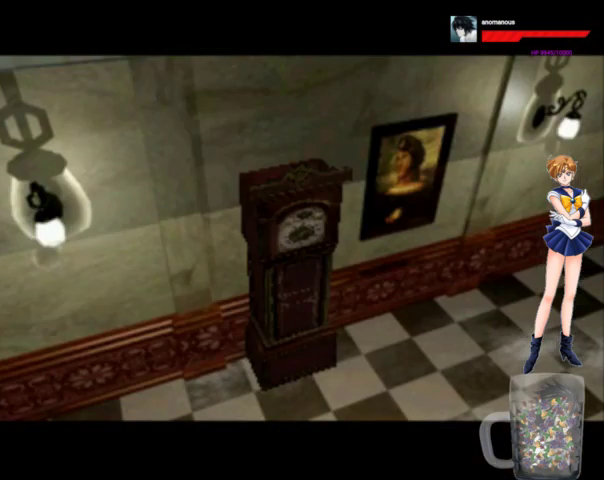
{"buttons": [], "right_stick": "center", "events": []}
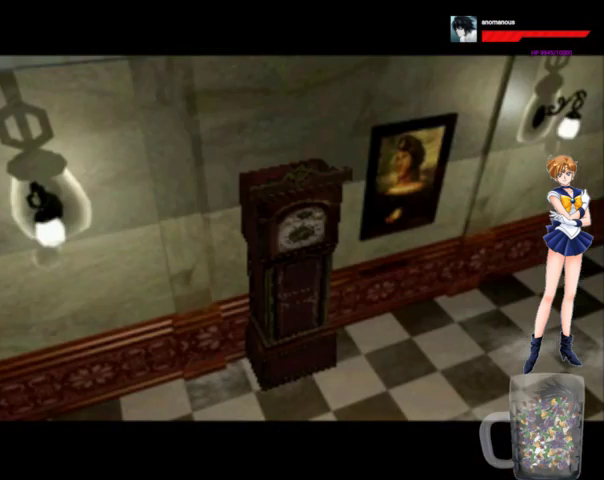
{"buttons": [], "right_stick": "center", "events": []}
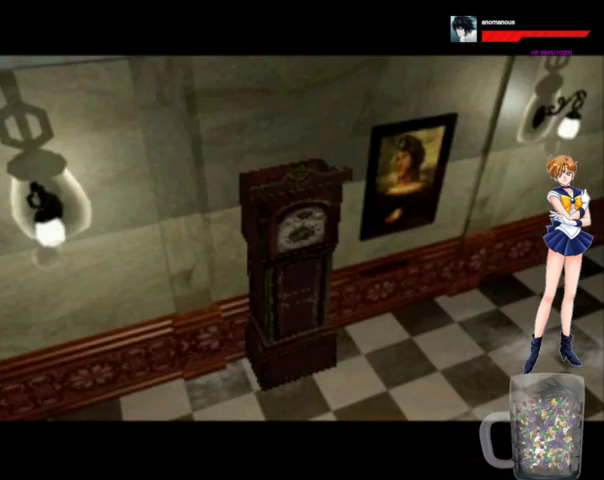
{"buttons": [], "right_stick": "center", "events": []}
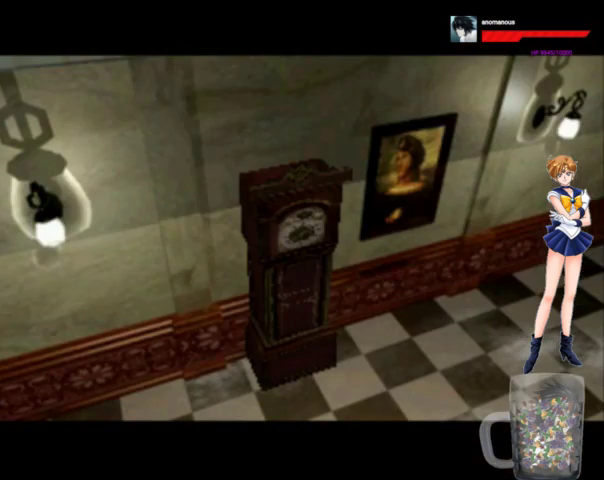
{"buttons": [], "right_stick": "center", "events": []}
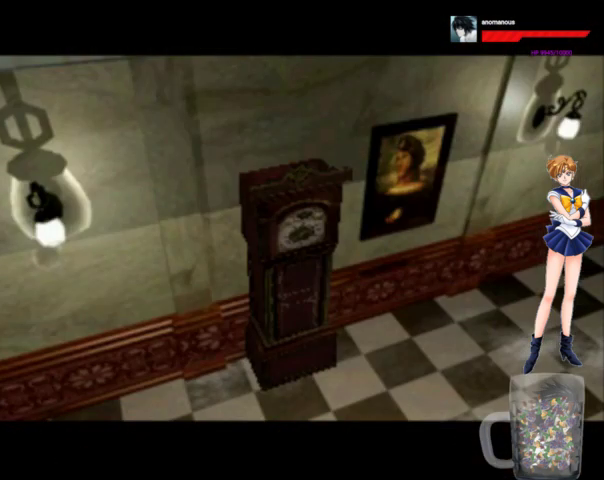
{"buttons": [], "right_stick": "center", "events": []}
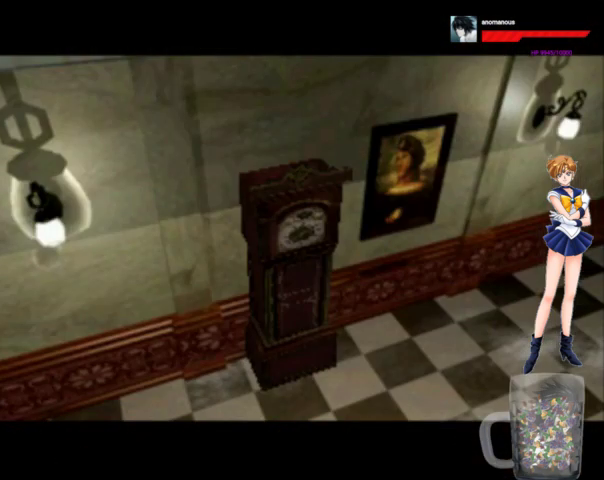
{"buttons": [], "right_stick": "center", "events": []}